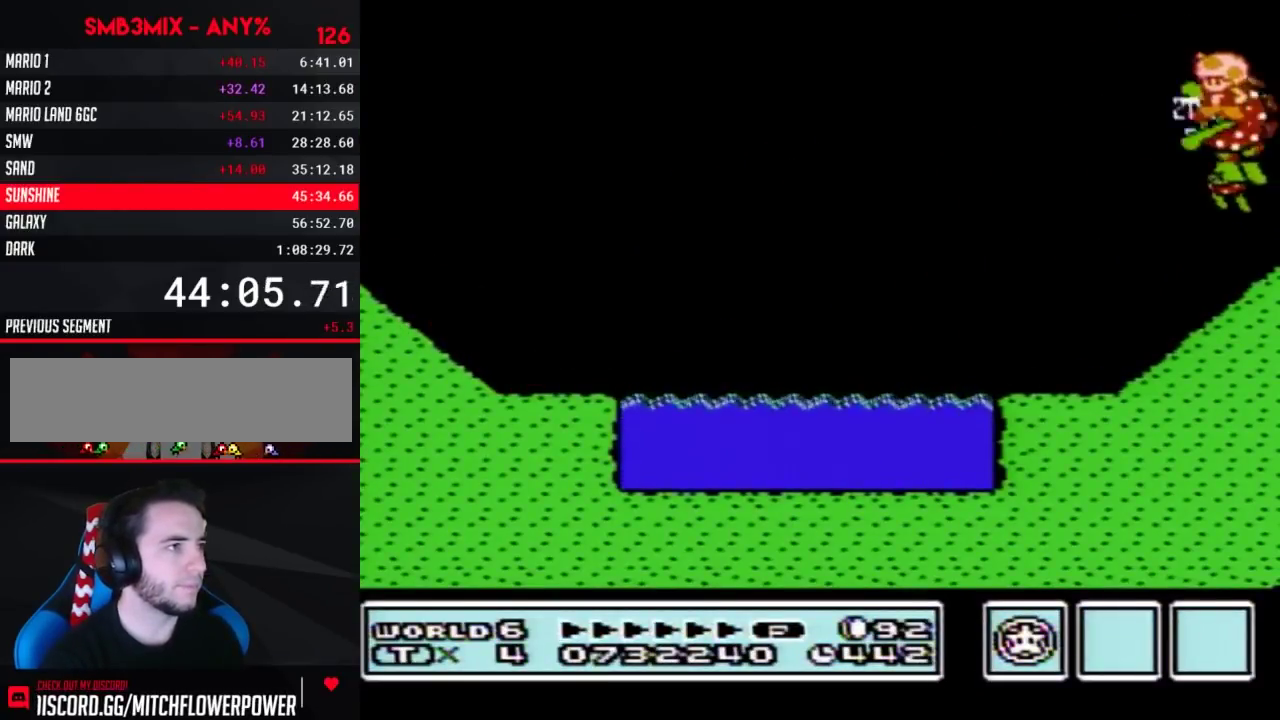
Gameplay with a controller (Nintendo layout); each line is a JSON object with the inputs held at the frame after it. "events" lists button and stick changes between this image and that frame as [ms after this image, input, new state], when the widget could be followed in between. Not read: L3 R3.
{"buttons": ["B", "DPAD_RIGHT"], "events": [[283, "DPAD_LEFT", "up"], [400, "DPAD_RIGHT", "down"]]}
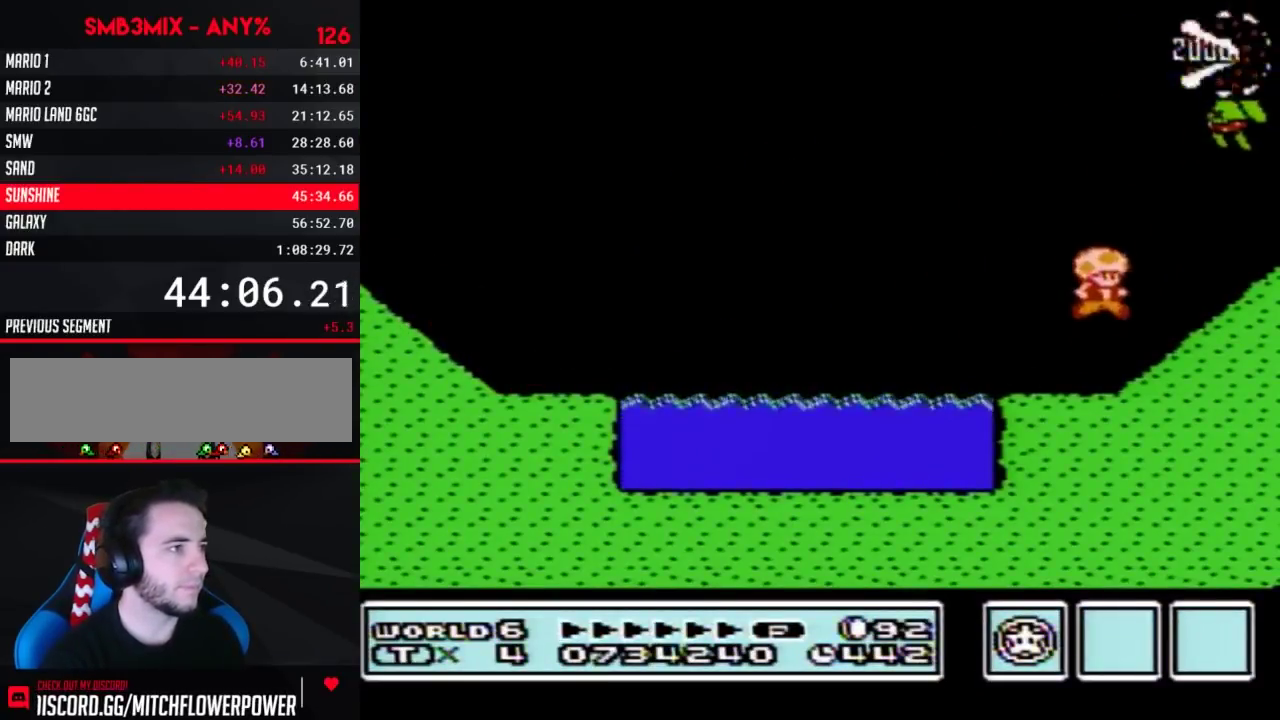
{"buttons": ["B", "DPAD_LEFT"], "events": [[350, "DPAD_RIGHT", "up"], [433, "DPAD_LEFT", "down"]]}
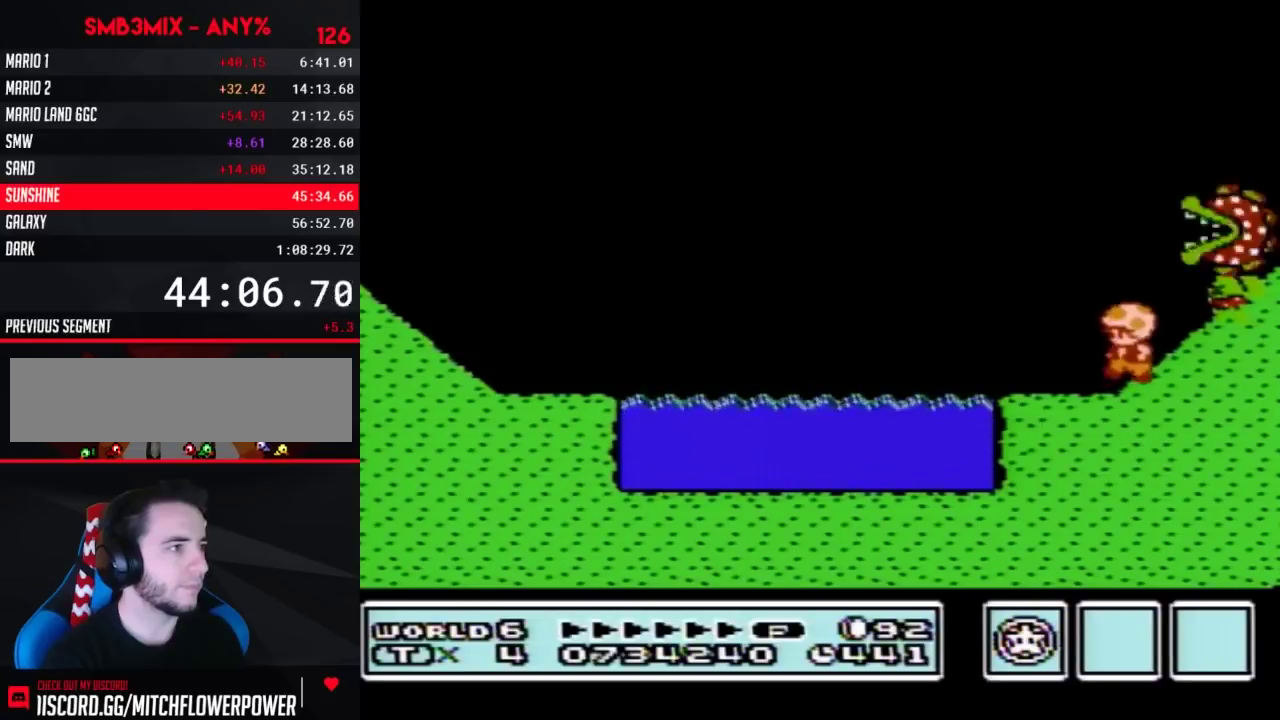
{"buttons": ["A", "B"], "events": [[500, "A", "down"], [500, "DPAD_LEFT", "up"]]}
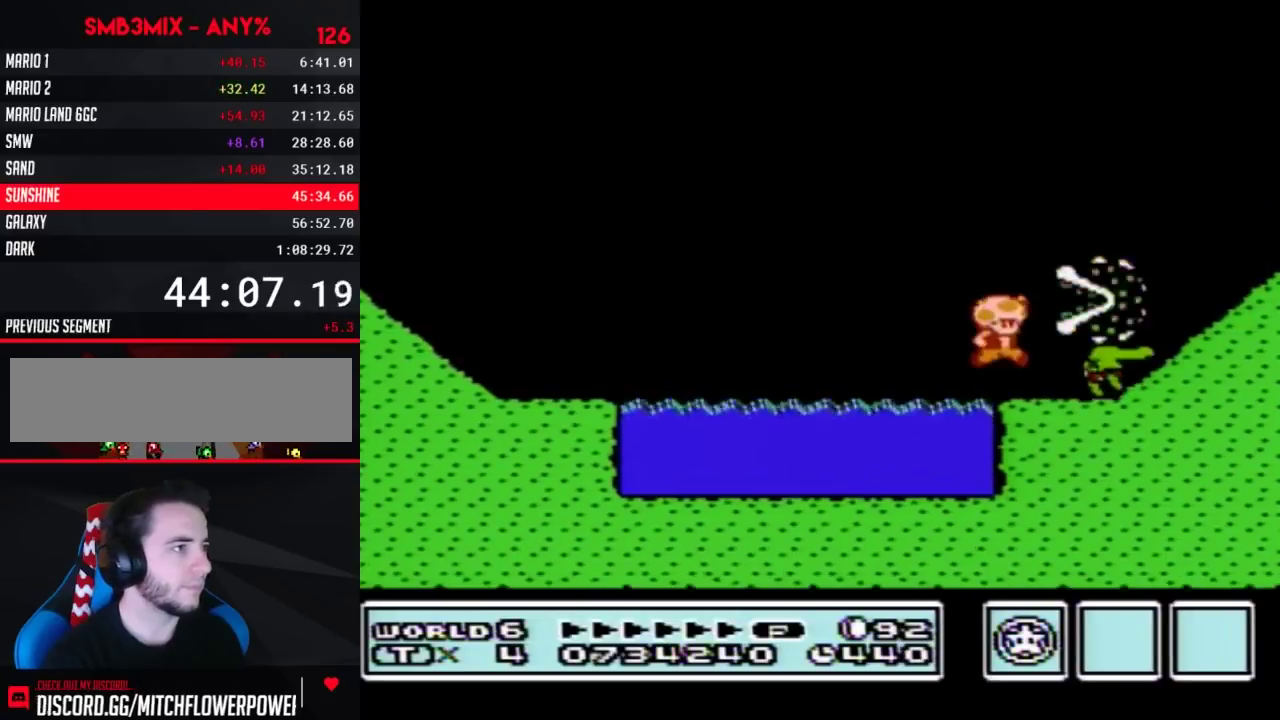
{"buttons": ["B", "DPAD_RIGHT"], "events": [[33, "DPAD_RIGHT", "down"], [500, "A", "up"]]}
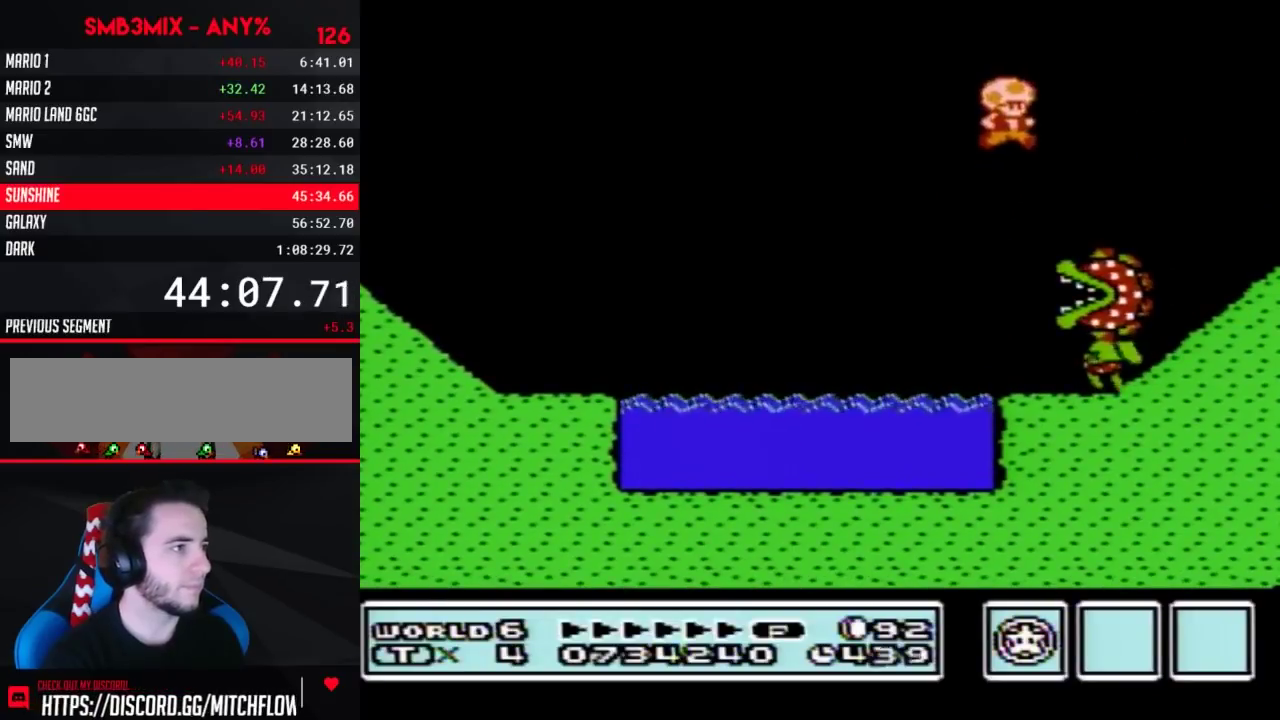
{"buttons": [], "events": [[217, "DPAD_RIGHT", "up"], [283, "B", "up"], [350, "DPAD_LEFT", "down"], [500, "DPAD_LEFT", "up"]]}
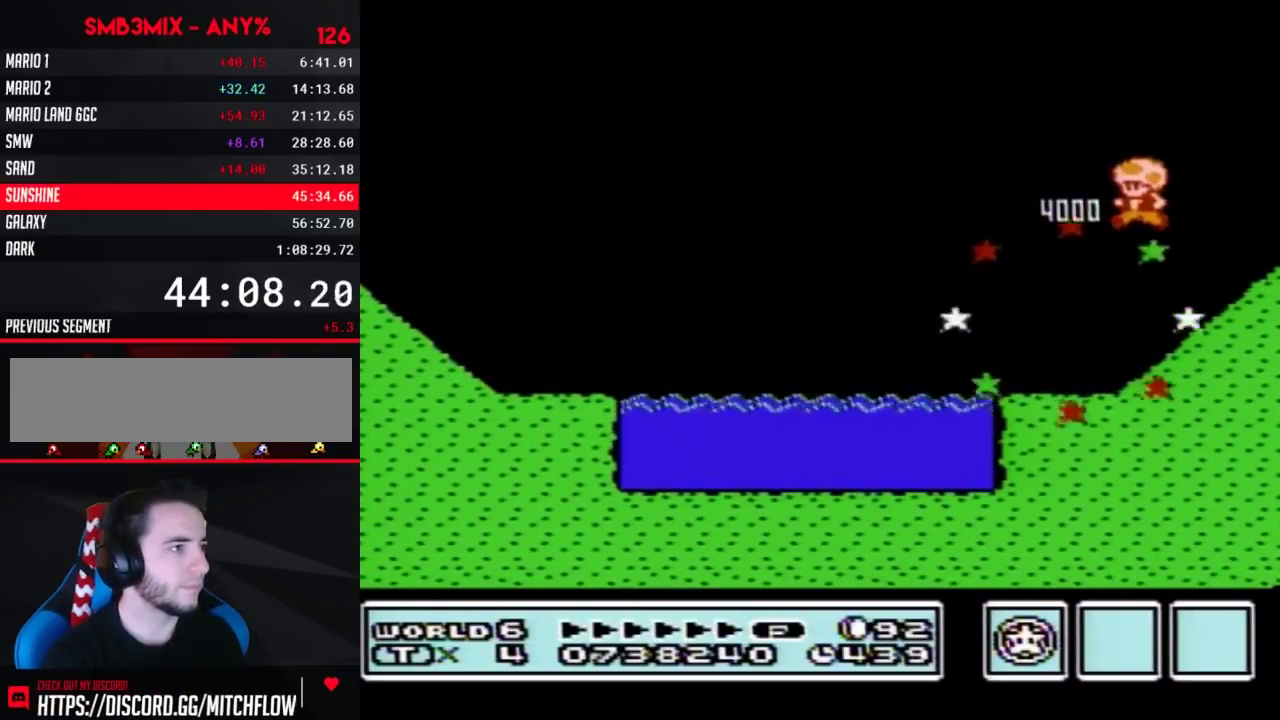
{"buttons": ["A"], "events": [[67, "B", "down"], [150, "B", "up"], [250, "B", "down"], [317, "B", "up"], [400, "A", "down"]]}
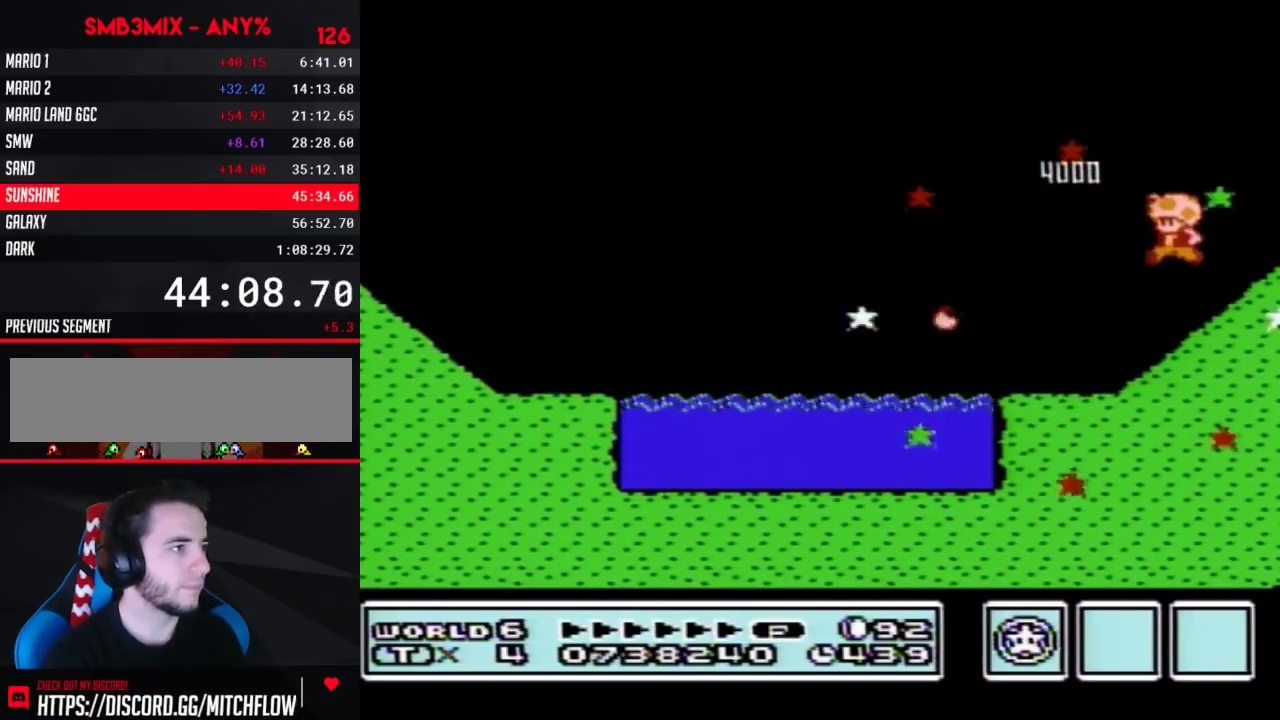
{"buttons": ["A"], "events": [[33, "A", "up"], [67, "B", "down"], [183, "B", "up"], [283, "B", "down"], [383, "B", "up"], [500, "A", "down"]]}
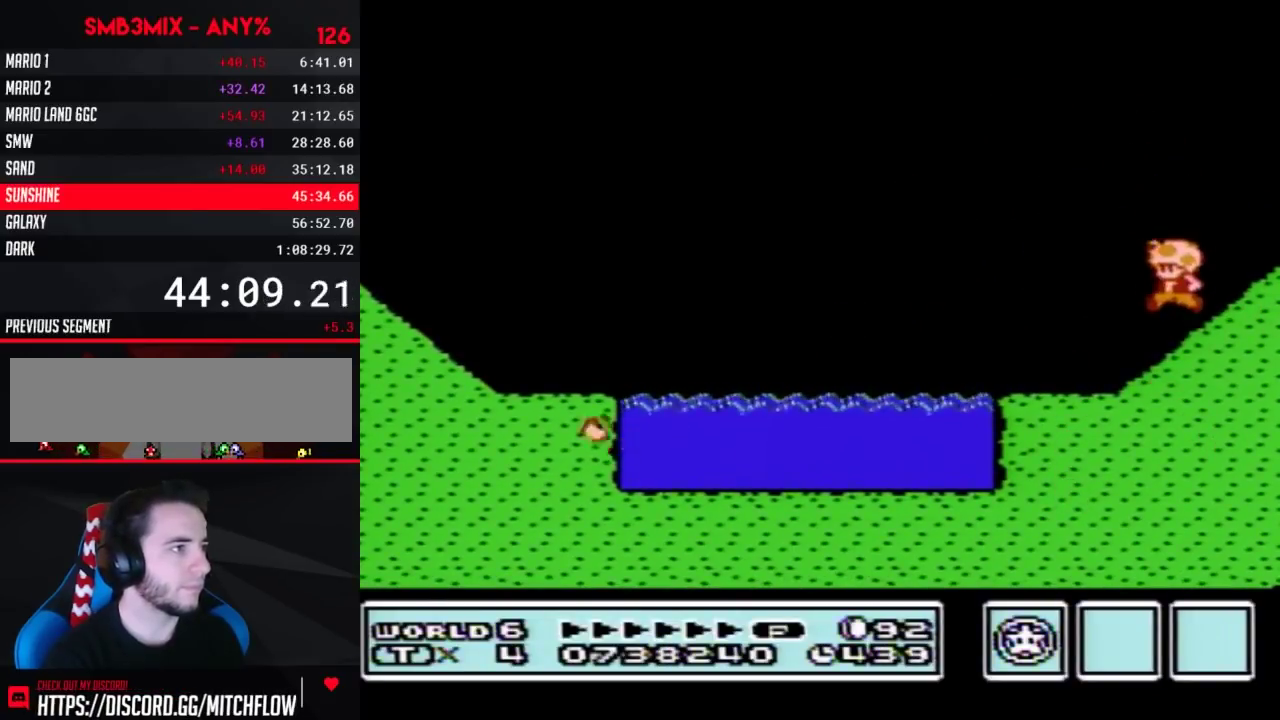
{"buttons": [], "events": [[100, "DPAD_LEFT", "down"], [183, "A", "up"], [183, "DPAD_LEFT", "up"], [283, "B", "down"], [350, "B", "up"], [400, "B", "down"], [500, "B", "up"]]}
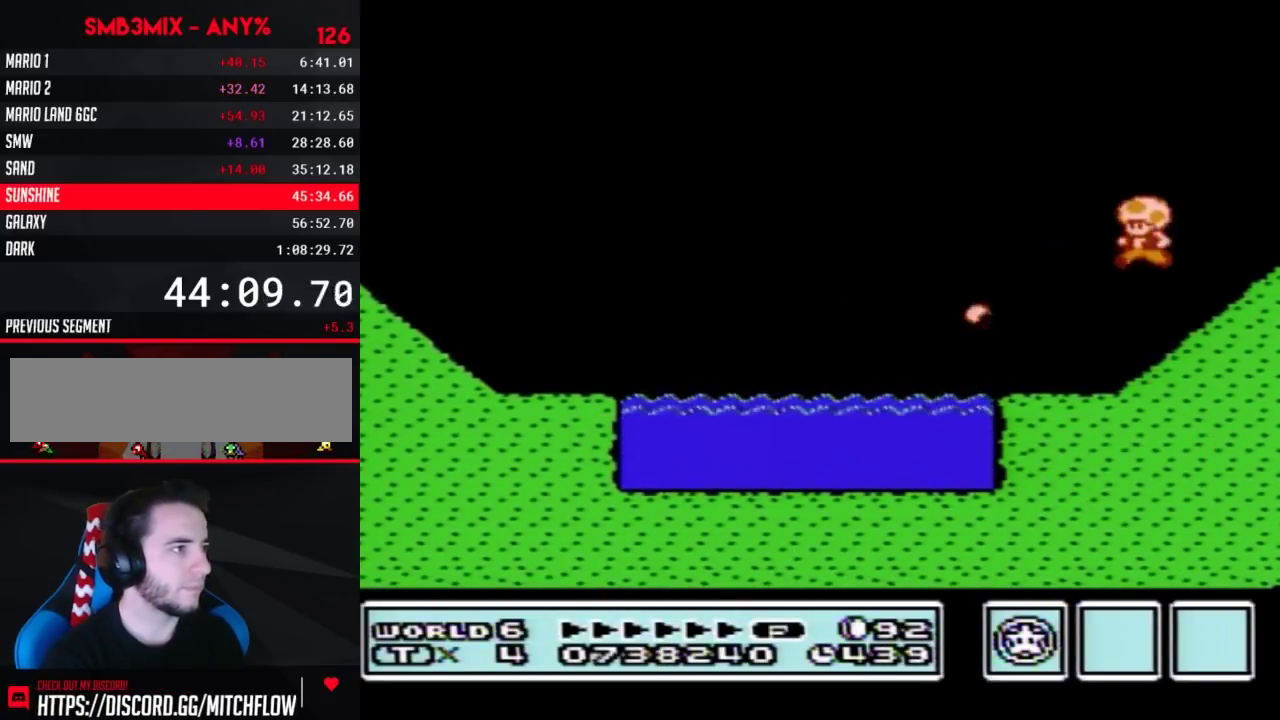
{"buttons": [], "events": [[67, "B", "down"], [150, "B", "up"], [250, "A", "down"], [400, "B", "down"], [433, "A", "up"], [467, "B", "up"]]}
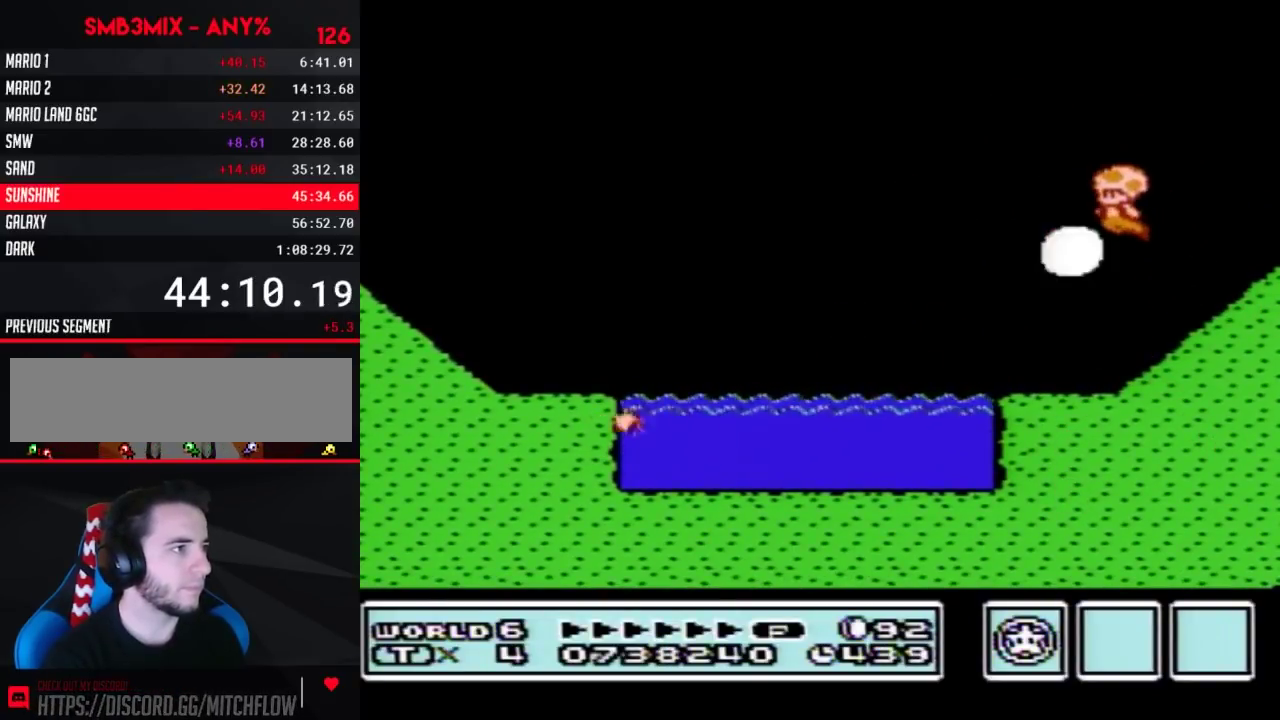
{"buttons": ["A"], "events": [[67, "B", "down"], [133, "B", "up"], [183, "B", "down"], [317, "B", "up"], [400, "A", "down"]]}
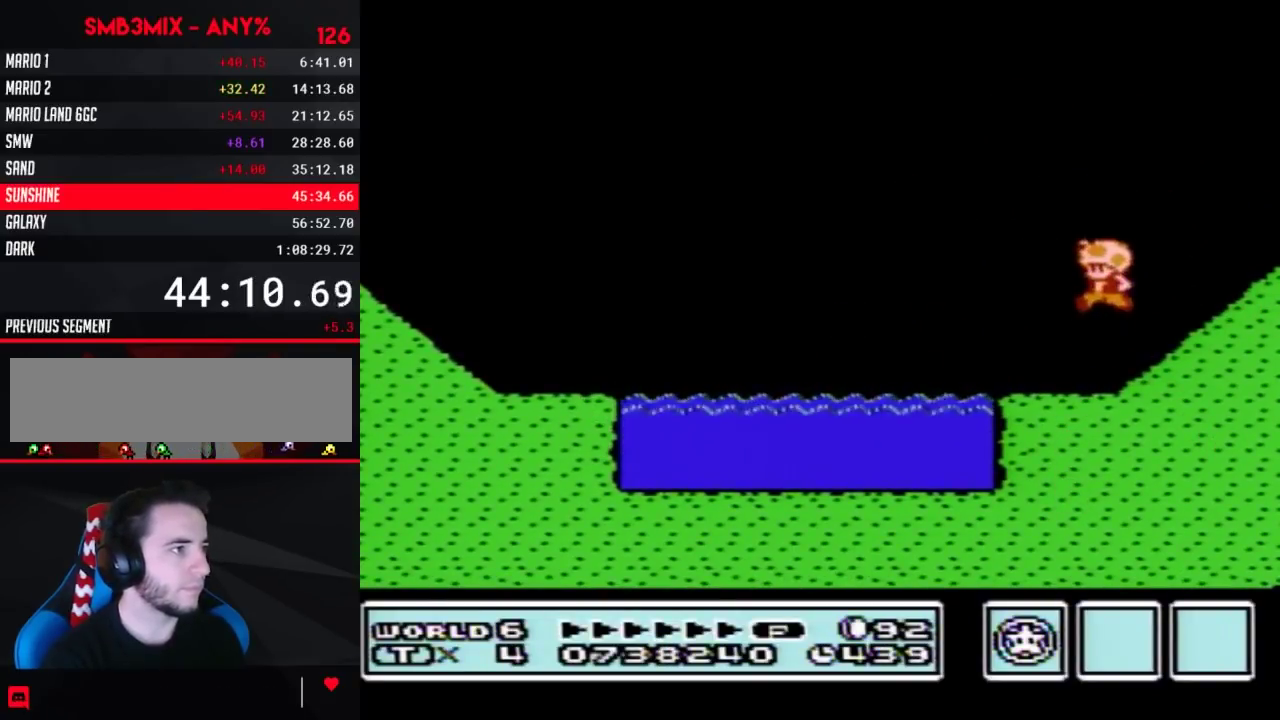
{"buttons": [], "events": [[100, "B", "down"], [133, "A", "up"], [150, "B", "up"], [217, "B", "down"], [283, "B", "up"], [350, "B", "down"], [433, "B", "up"]]}
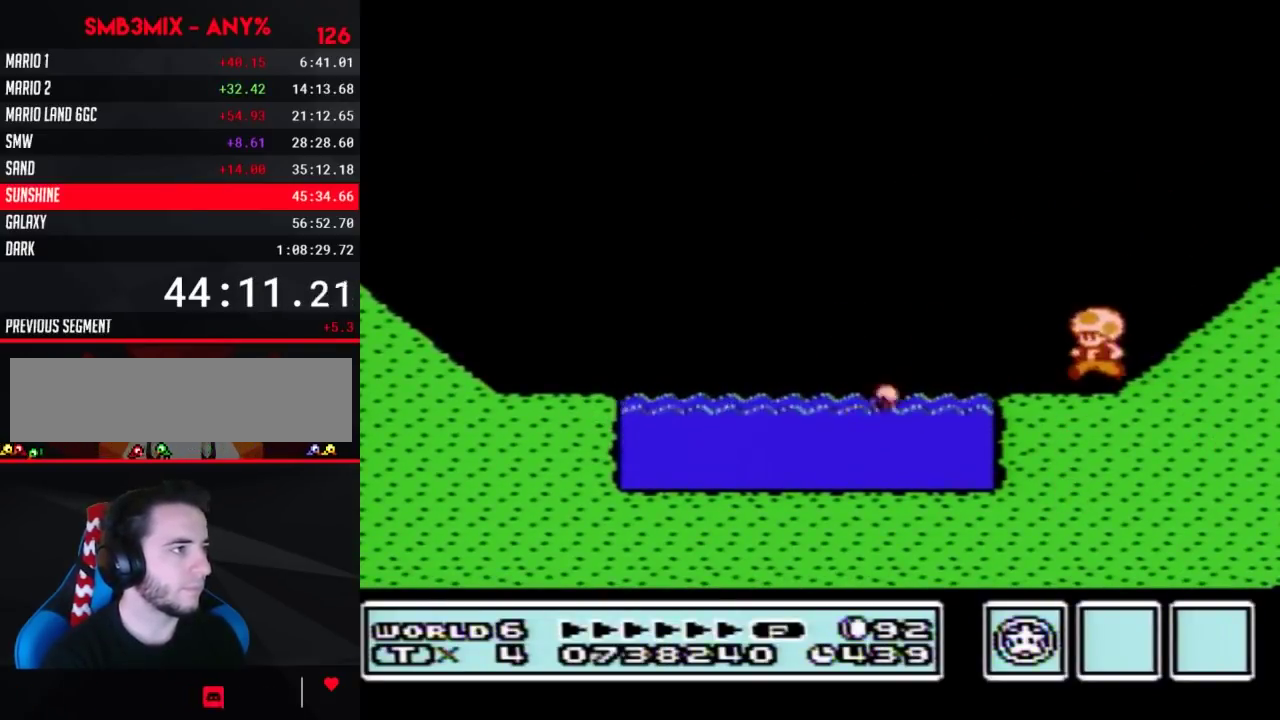
{"buttons": [], "events": [[100, "A", "down"], [250, "A", "up"], [250, "B", "down"], [350, "B", "up"], [400, "B", "down"], [500, "B", "up"]]}
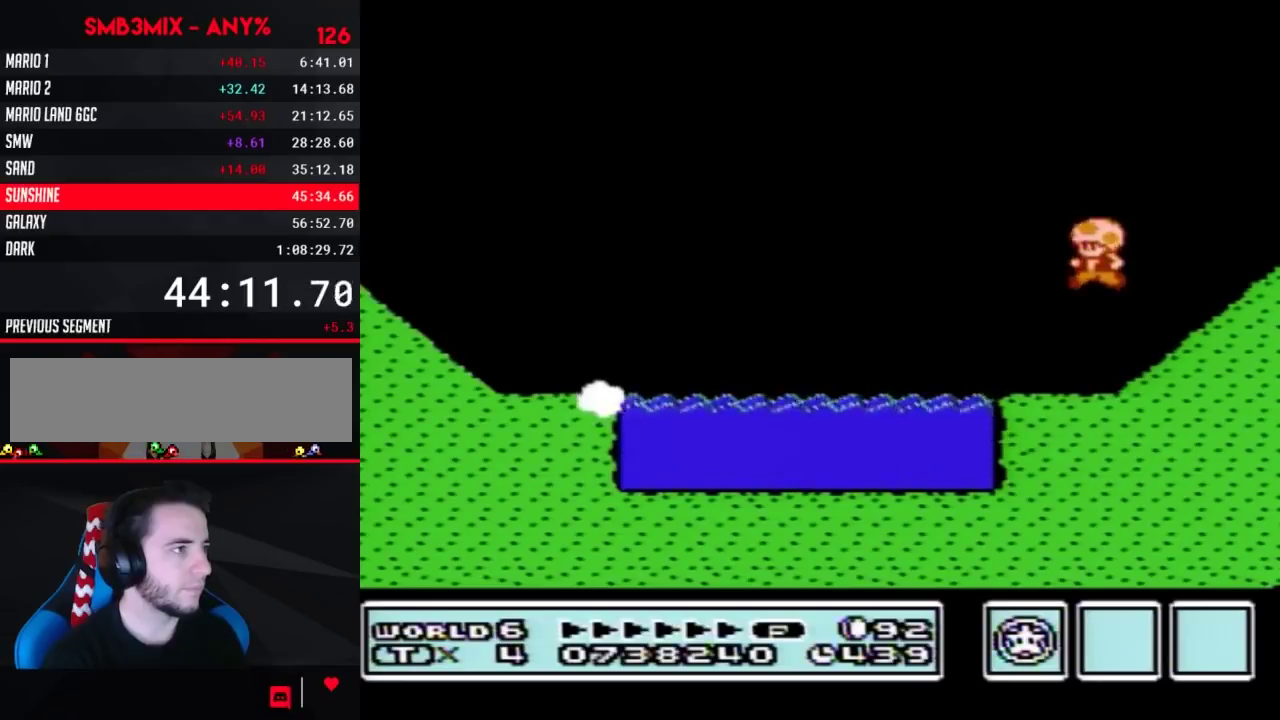
{"buttons": ["B"], "events": [[100, "B", "down"], [167, "B", "up"], [267, "A", "down"], [383, "A", "up"], [417, "B", "down"]]}
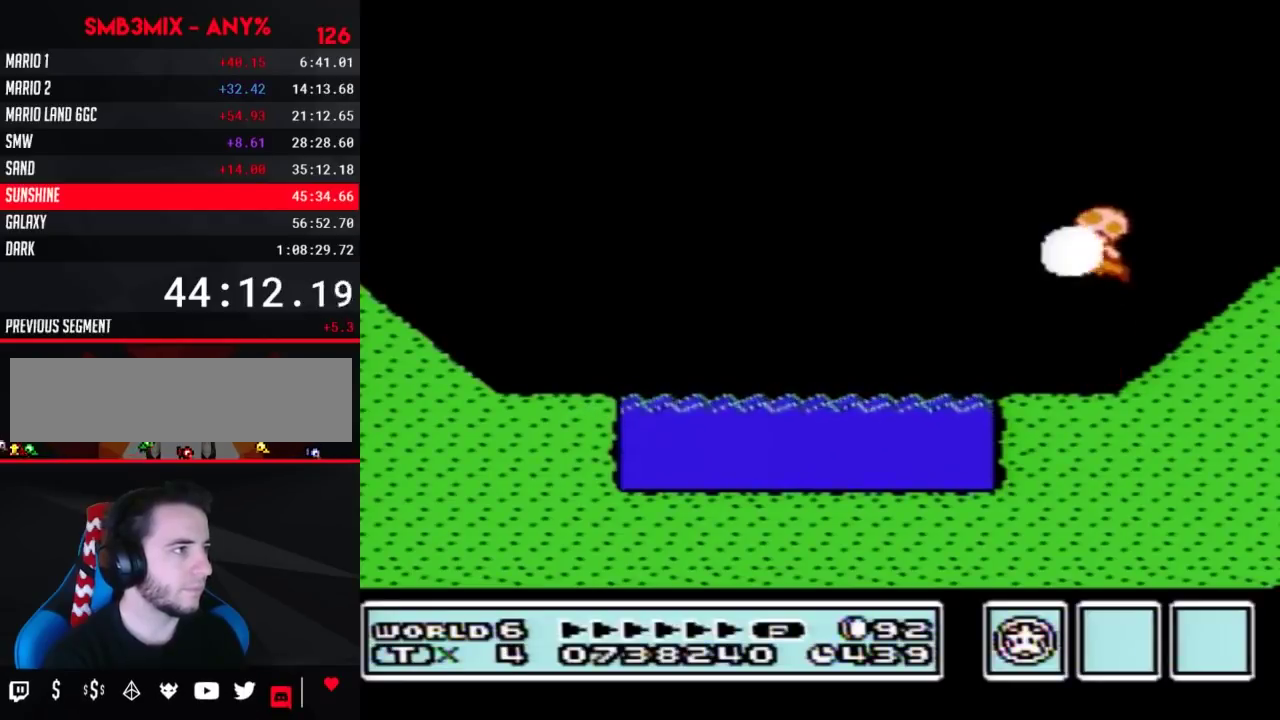
{"buttons": ["A"], "events": [[17, "B", "up"], [83, "B", "down"], [167, "B", "up"], [233, "B", "down"], [300, "B", "up"], [383, "A", "down"]]}
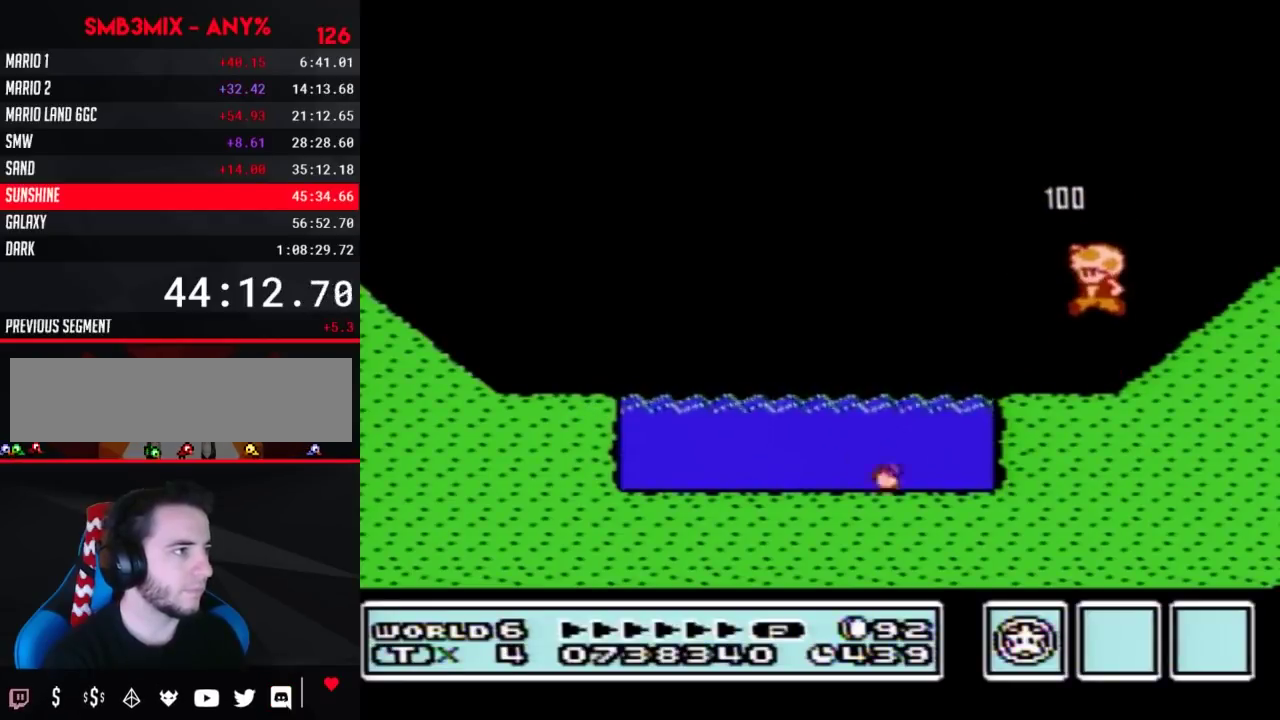
{"buttons": [], "events": [[17, "A", "up"], [83, "B", "down"], [167, "B", "up"], [233, "B", "down"], [333, "B", "up"], [383, "B", "down"], [483, "B", "up"]]}
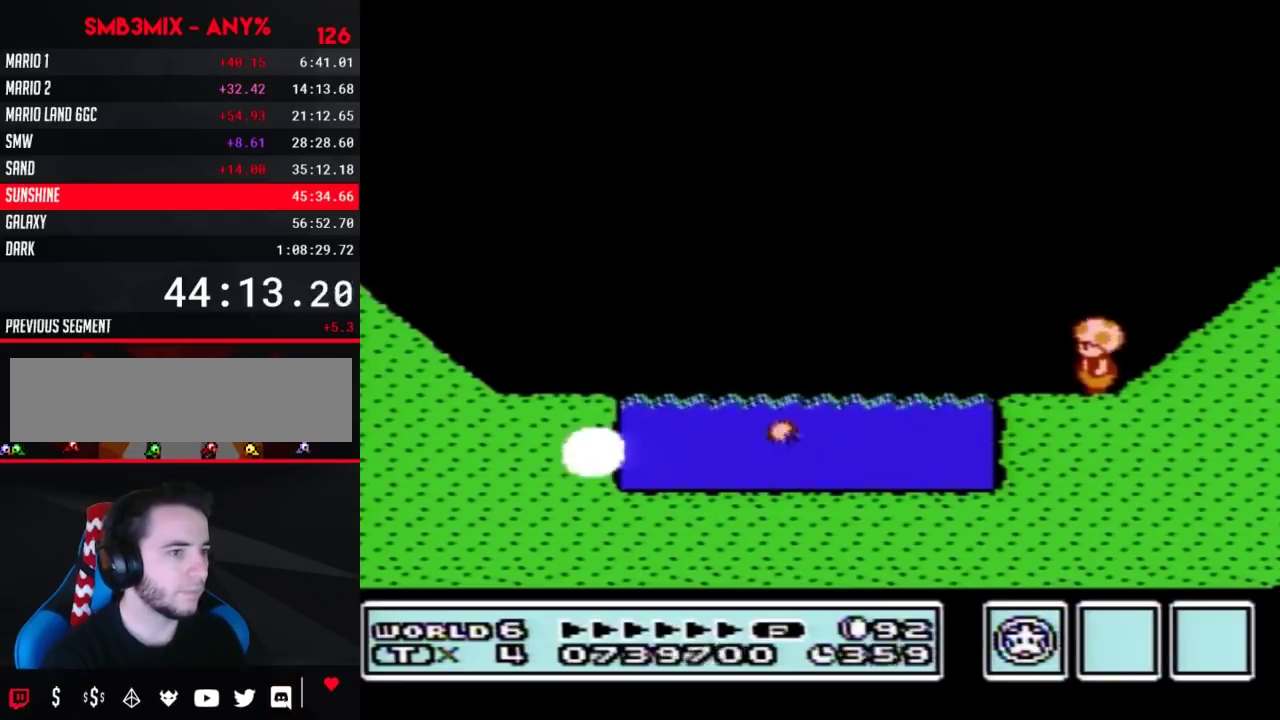
{"buttons": [], "events": []}
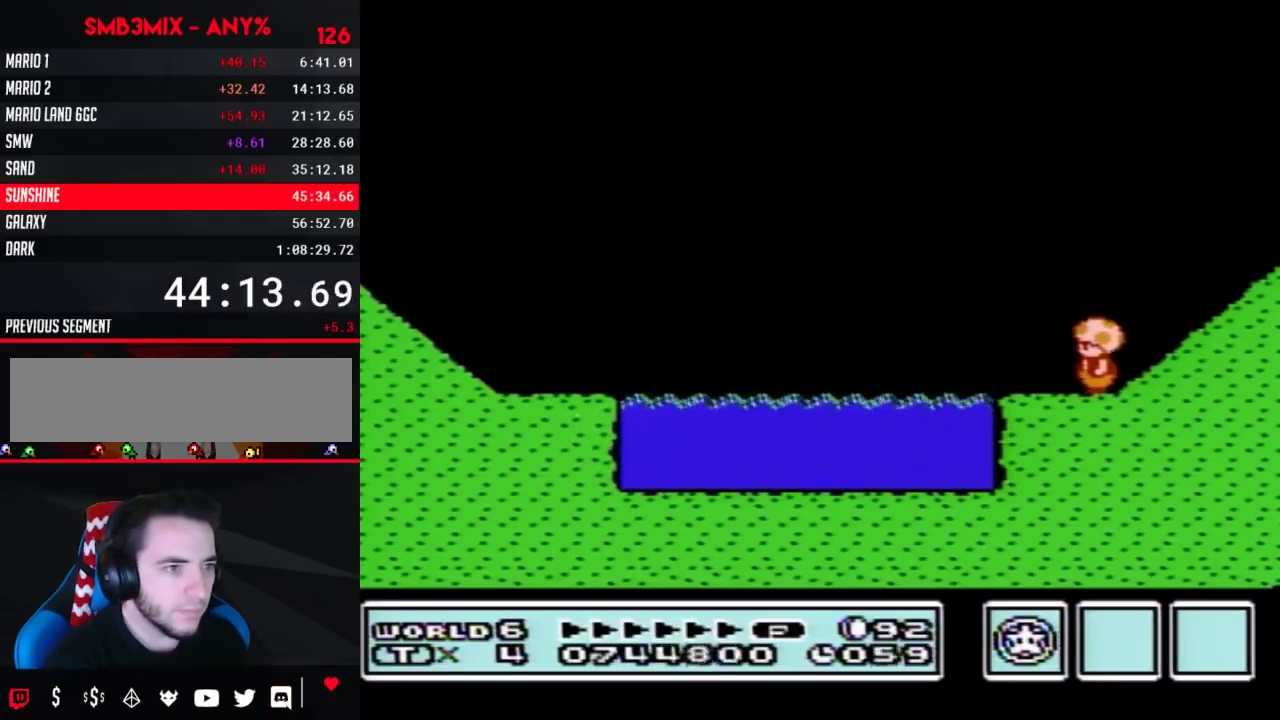
{"buttons": [], "events": []}
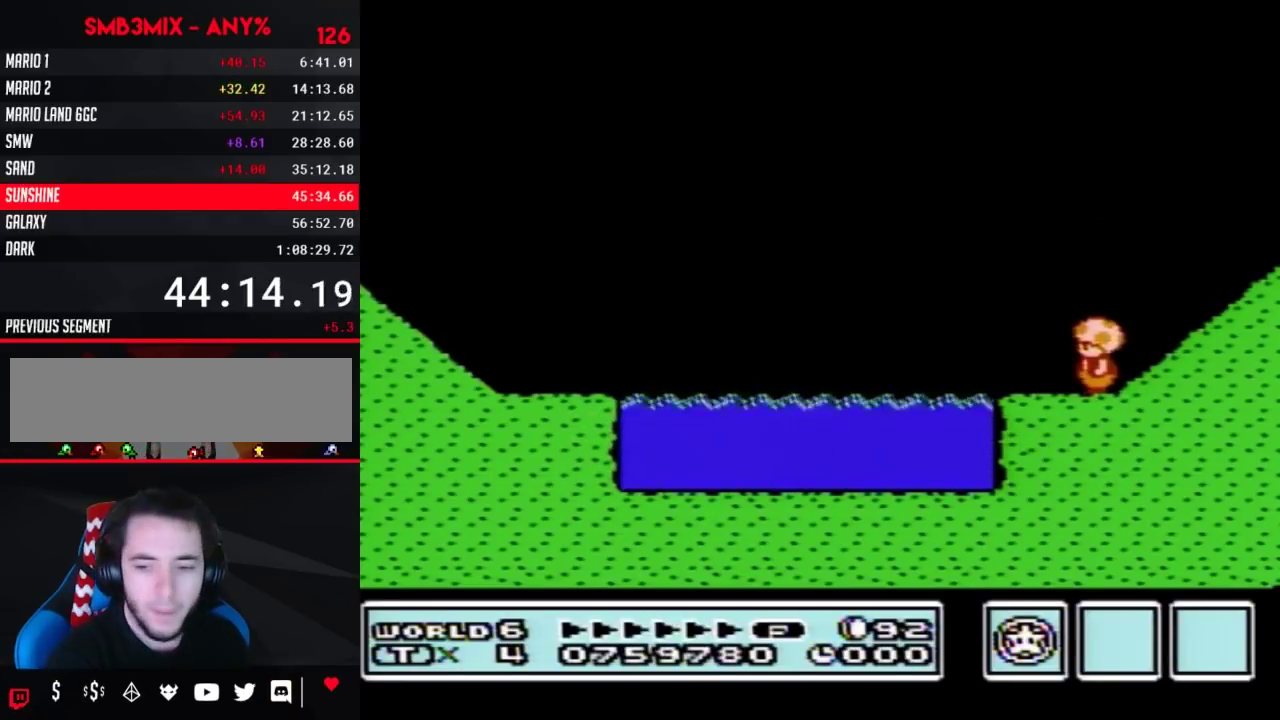
{"buttons": [], "events": []}
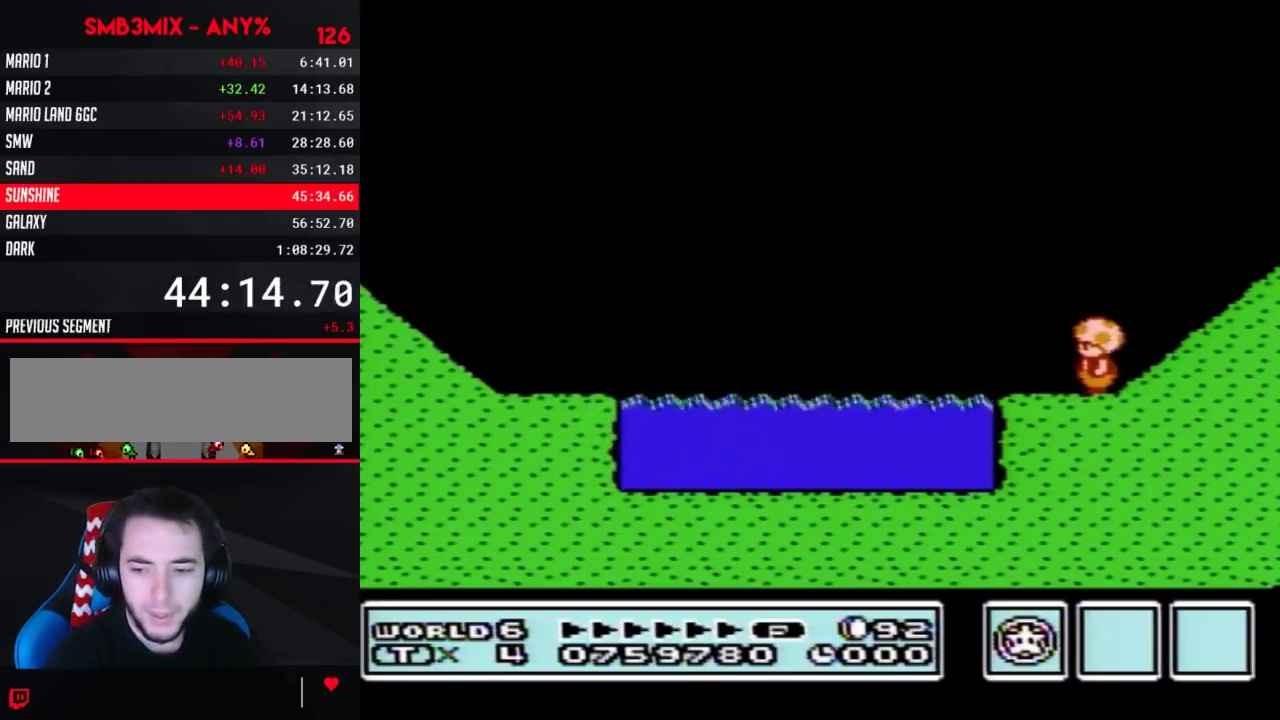
{"buttons": [], "events": []}
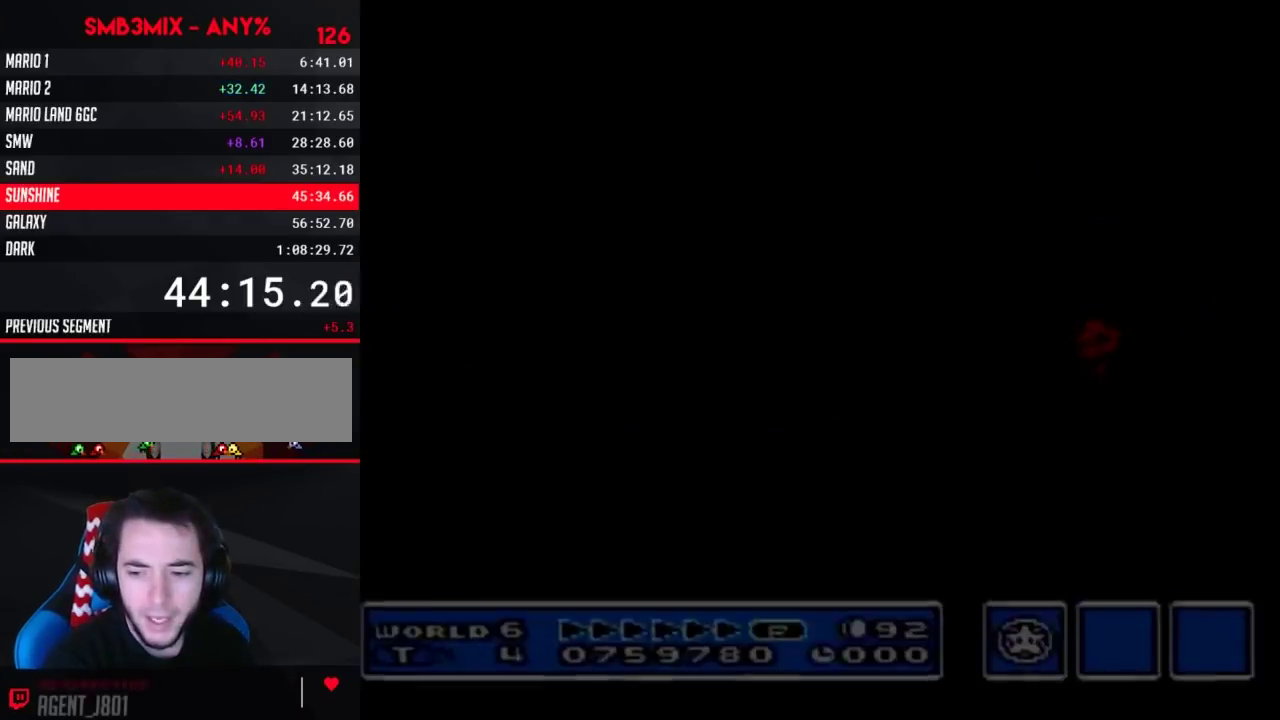
{"buttons": [], "events": []}
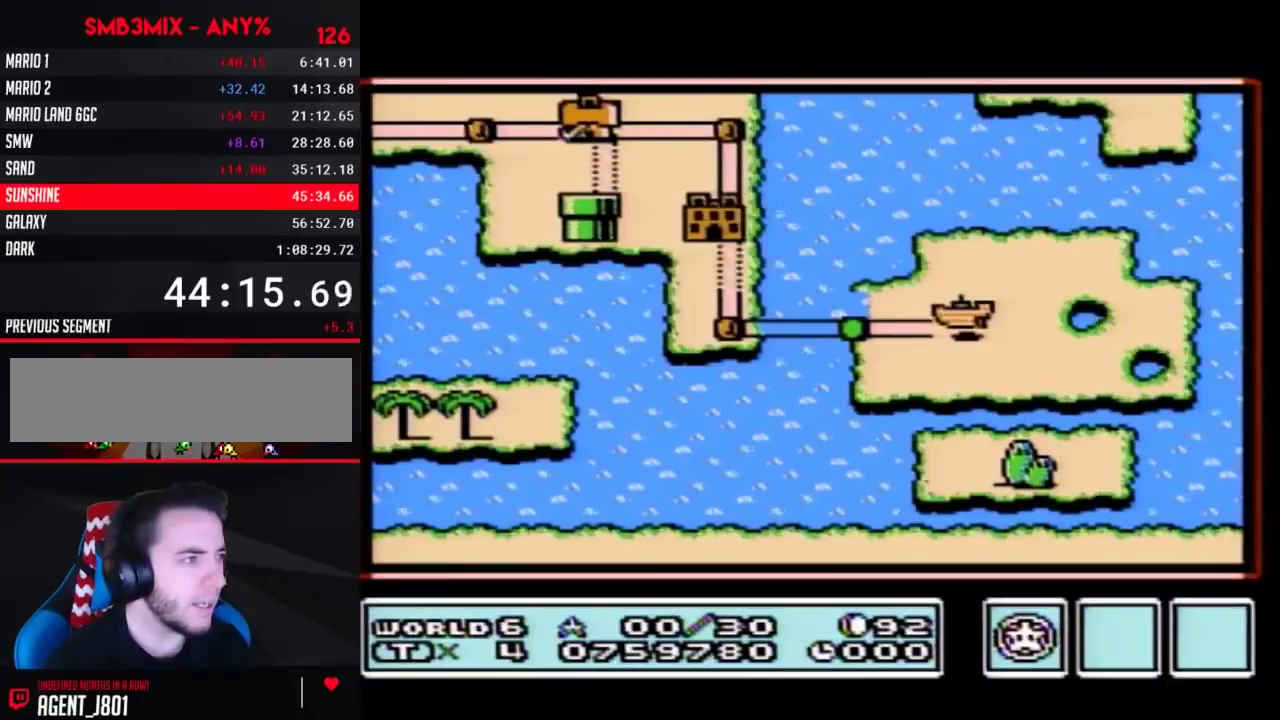
{"buttons": ["DPAD_DOWN"], "events": [[383, "DPAD_DOWN", "down"]]}
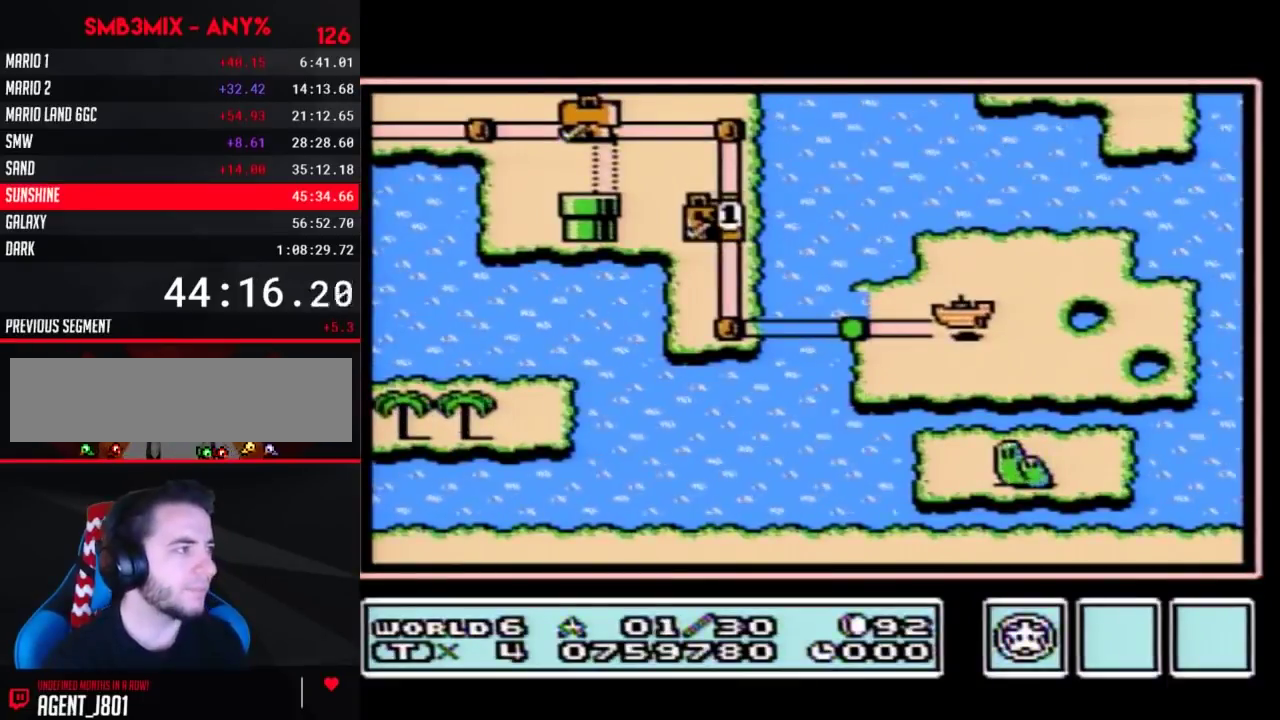
{"buttons": ["DPAD_DOWN"], "events": []}
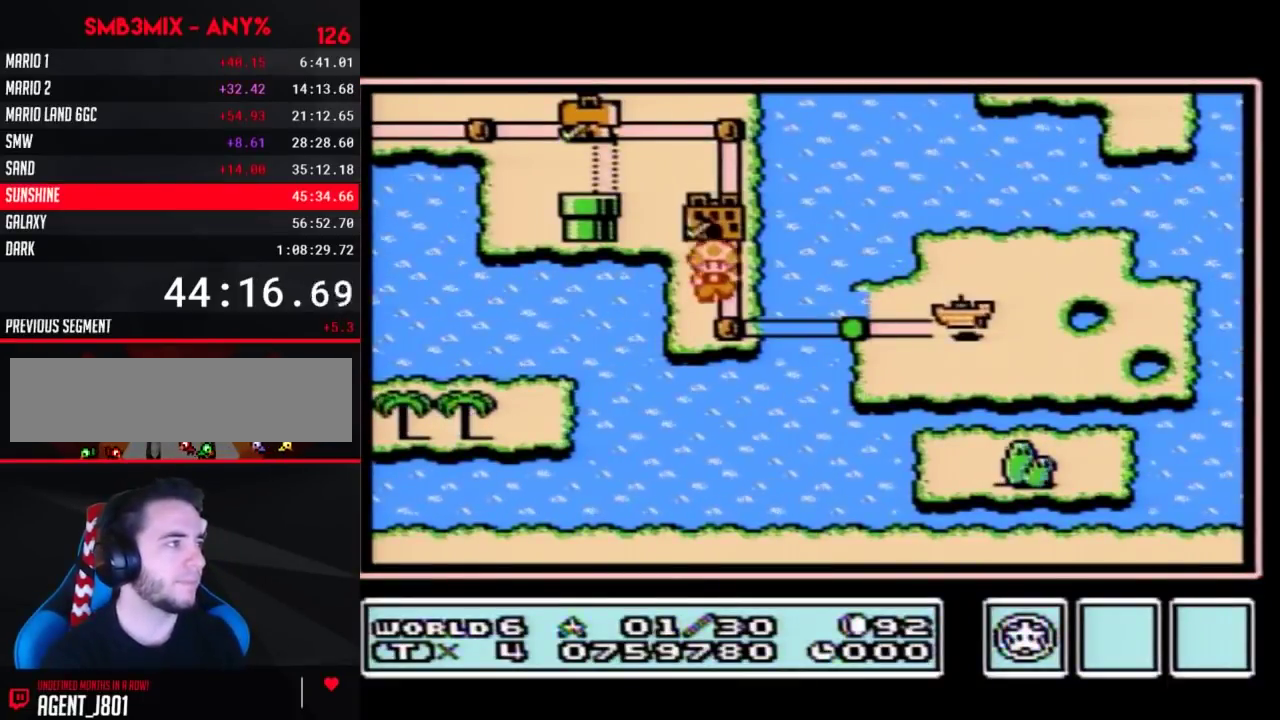
{"buttons": ["DPAD_RIGHT"], "events": [[117, "DPAD_DOWN", "up"], [200, "DPAD_RIGHT", "down"], [383, "DPAD_RIGHT", "up"], [483, "DPAD_RIGHT", "down"]]}
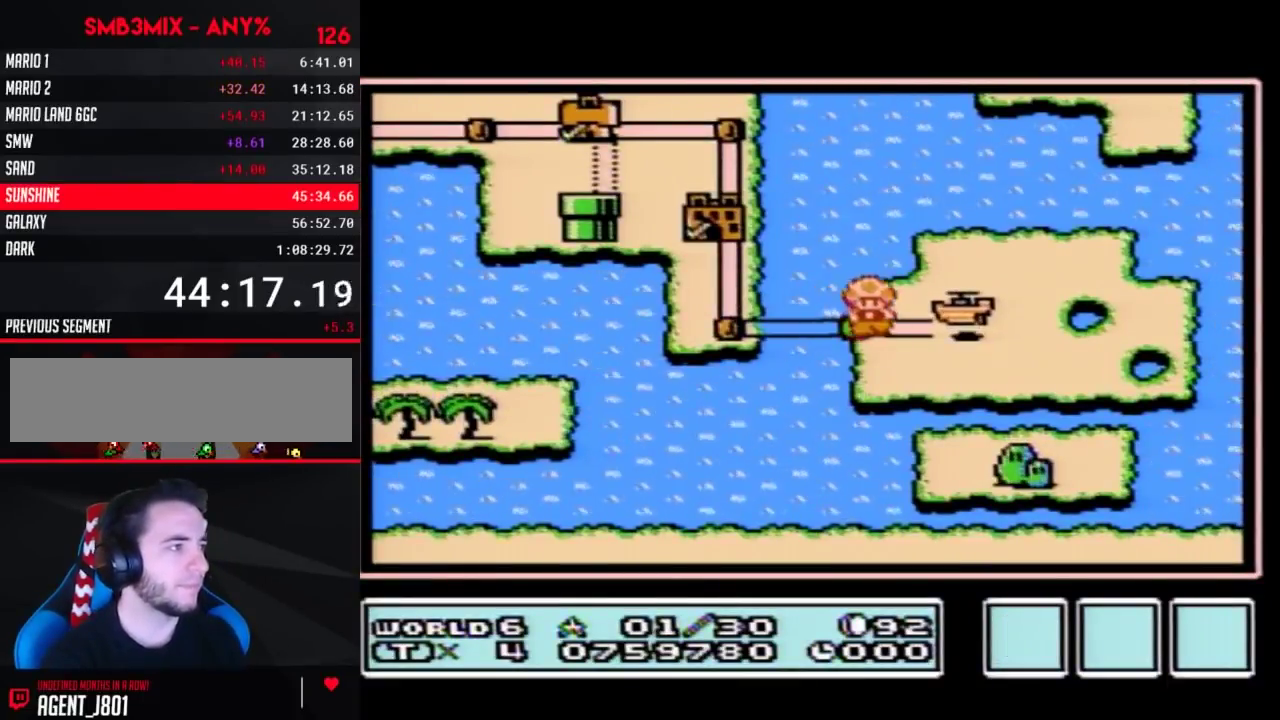
{"buttons": ["DPAD_RIGHT"], "events": []}
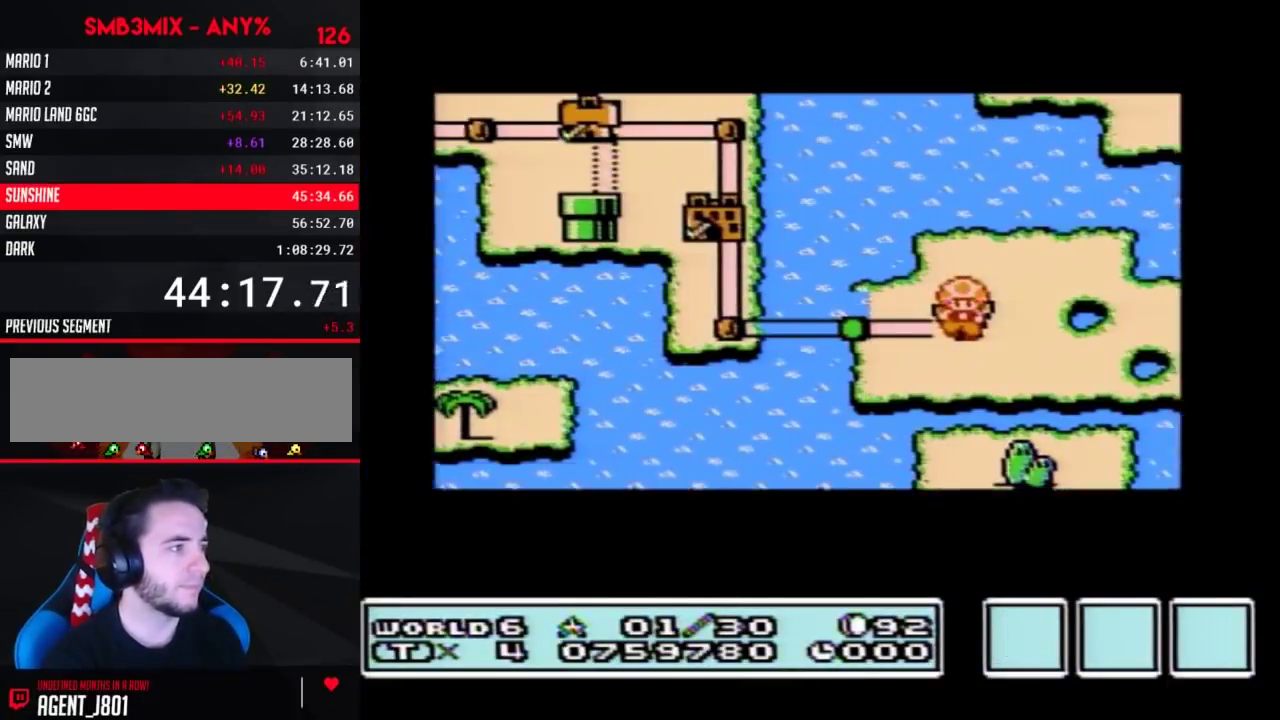
{"buttons": ["DPAD_RIGHT"], "events": []}
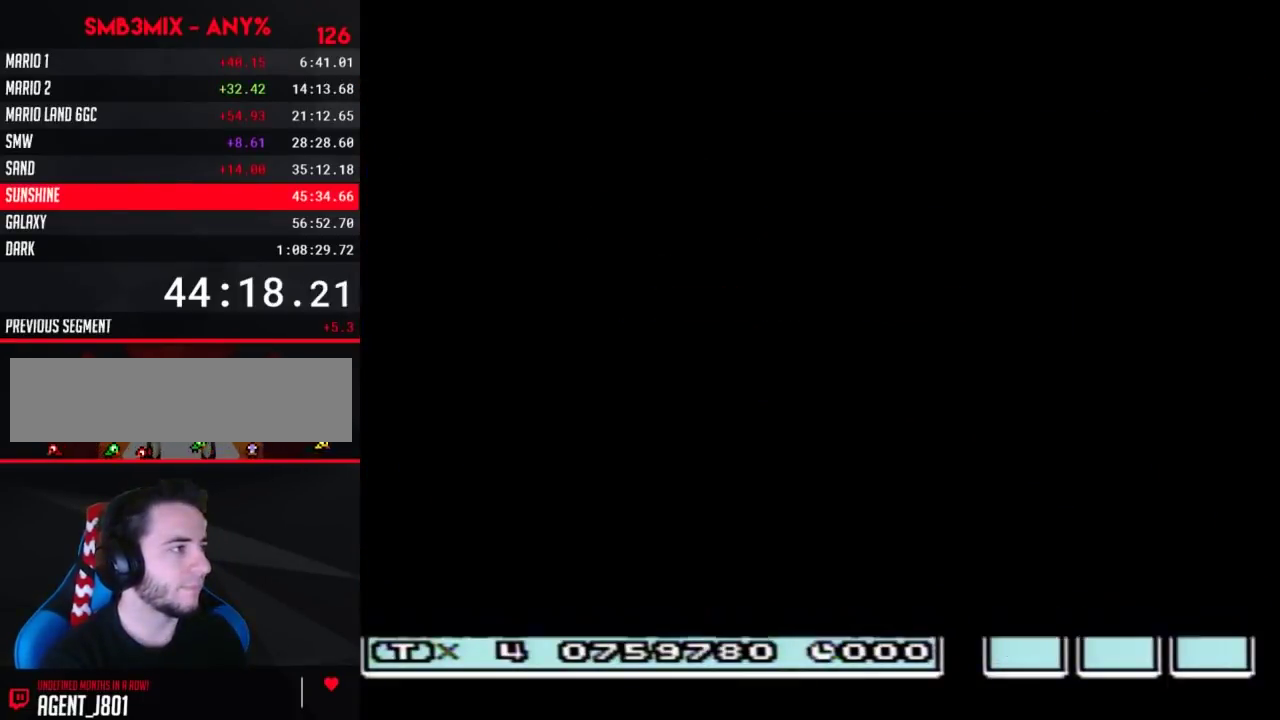
{"buttons": ["B", "DPAD_RIGHT"], "events": [[167, "DPAD_RIGHT", "up"], [233, "B", "down"], [267, "DPAD_RIGHT", "down"]]}
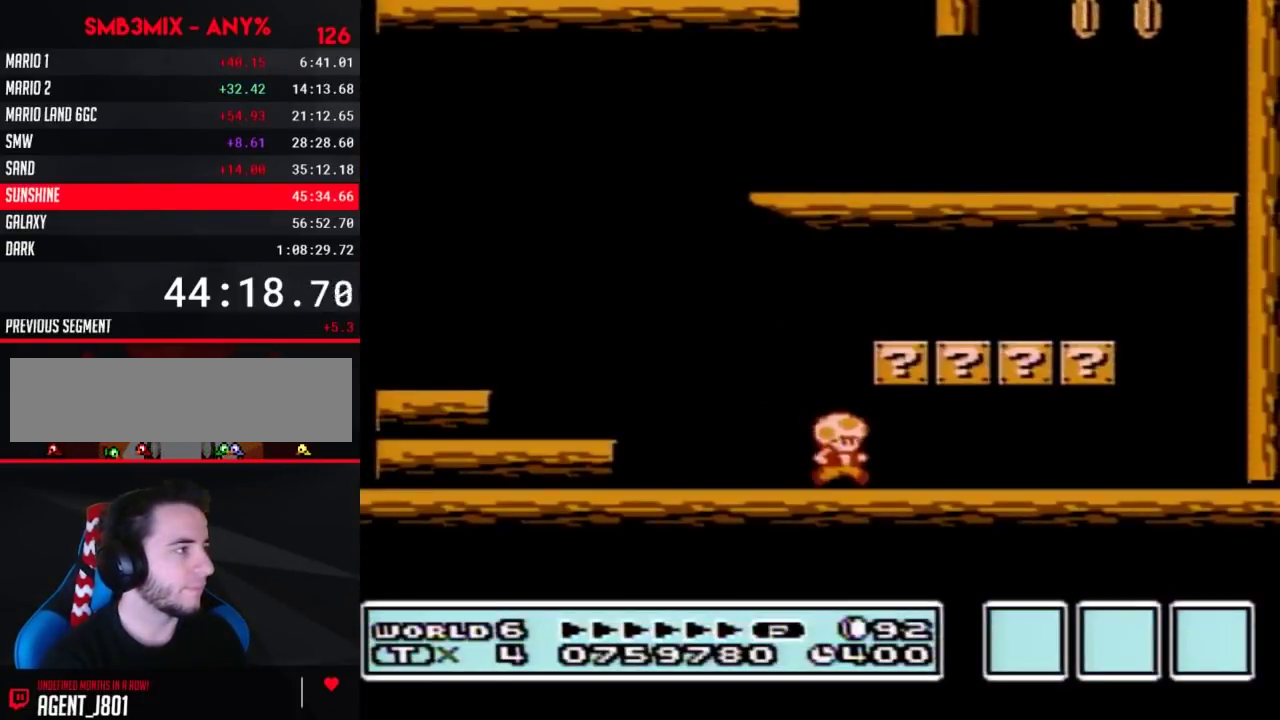
{"buttons": ["B", "DPAD_LEFT"], "events": [[317, "DPAD_LEFT", "down"], [317, "DPAD_RIGHT", "up"]]}
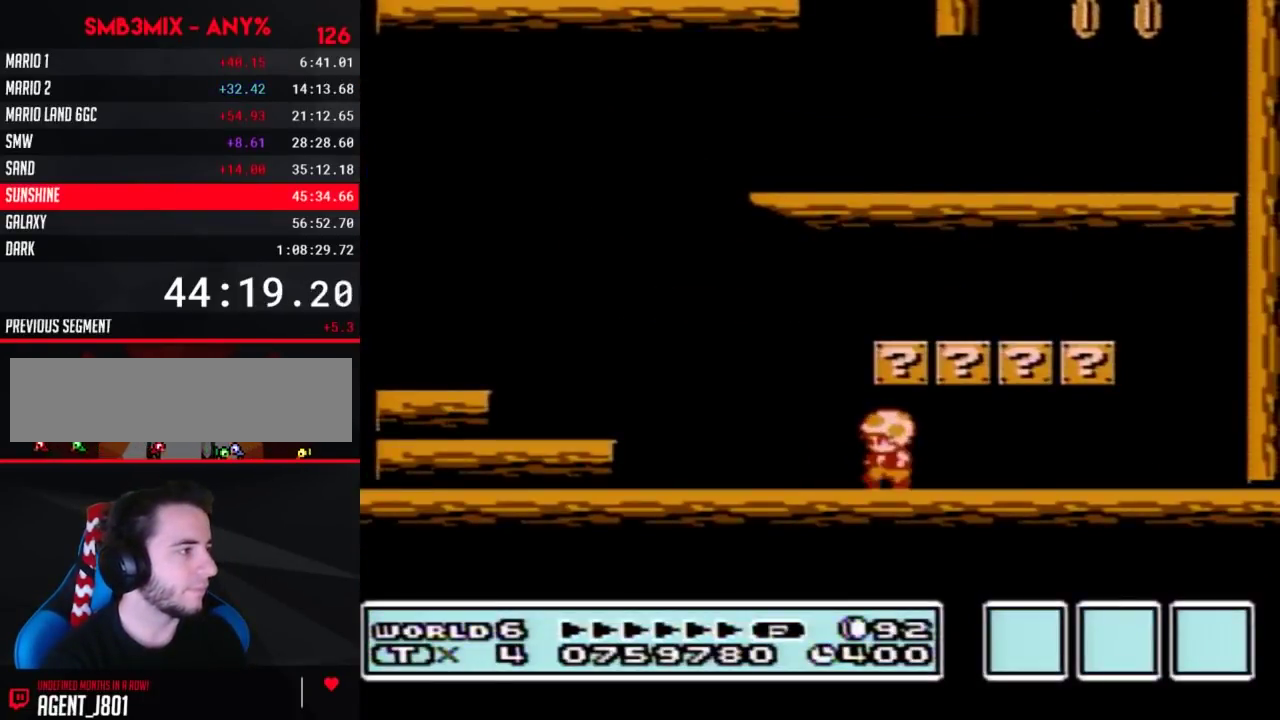
{"buttons": ["B", "DPAD_LEFT"], "events": [[433, "A", "down"], [500, "A", "up"]]}
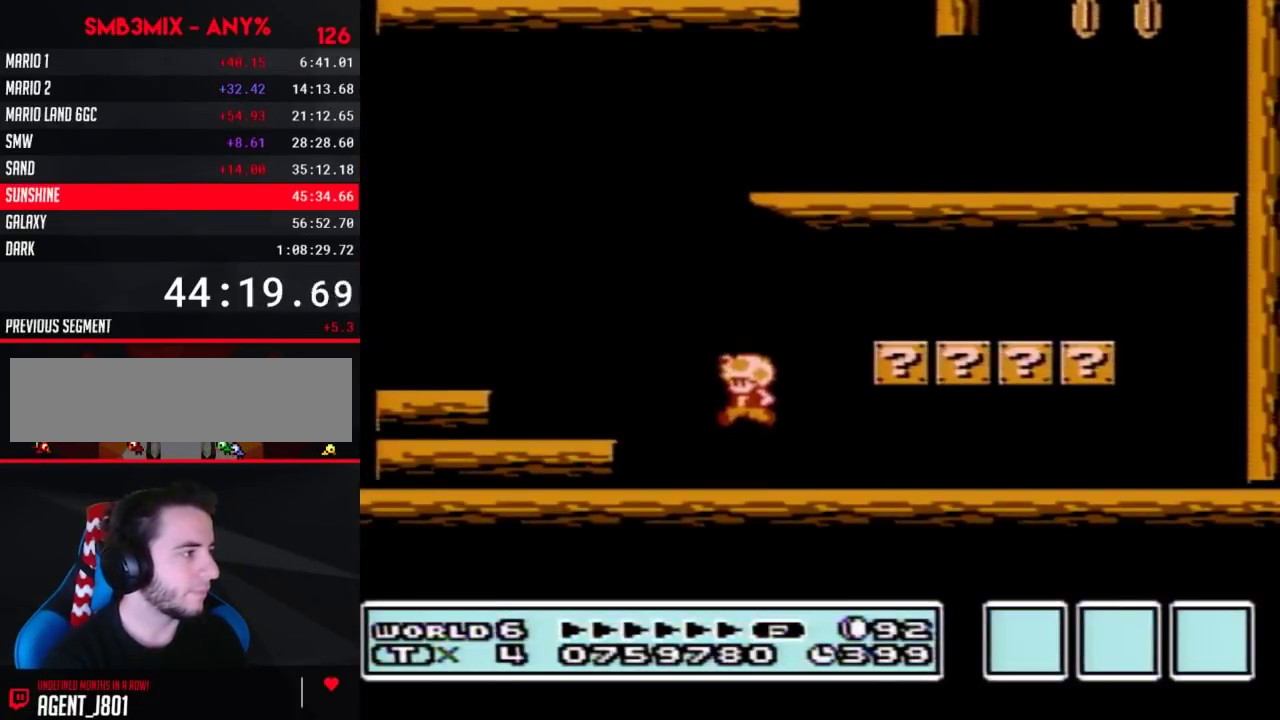
{"buttons": ["B"], "events": [[117, "DPAD_LEFT", "up"], [383, "A", "down"], [433, "A", "up"]]}
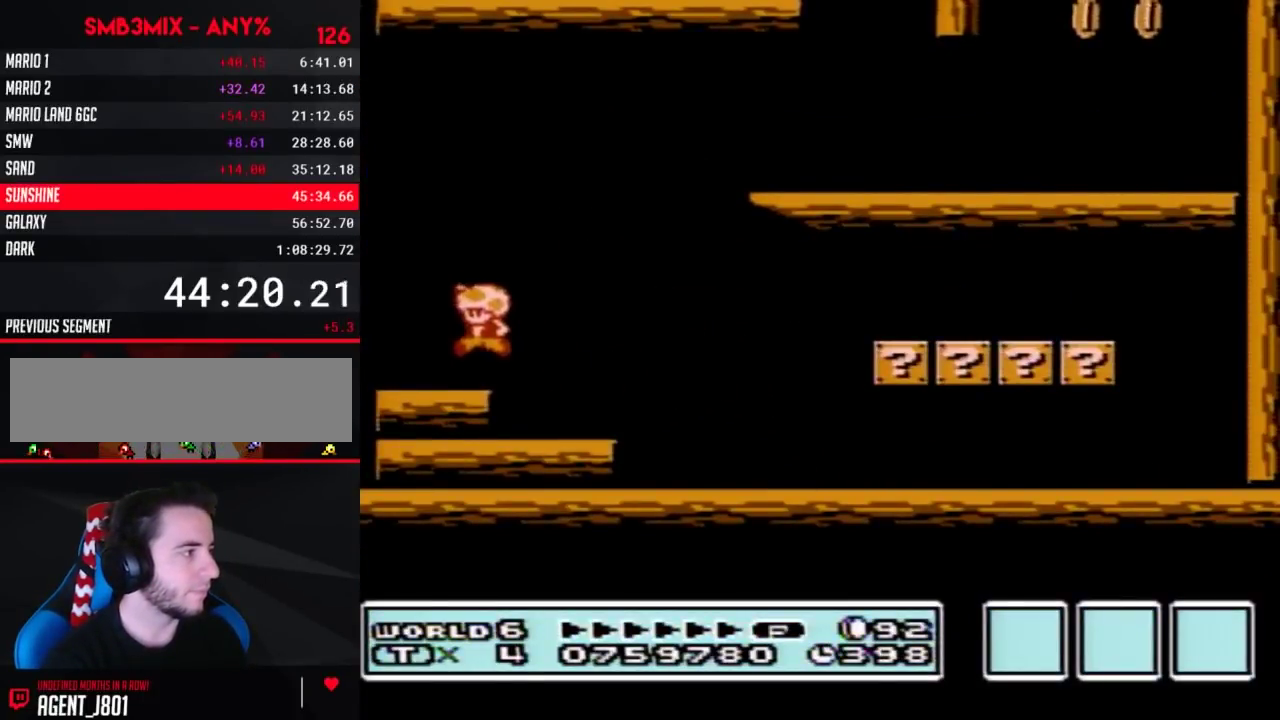
{"buttons": ["B", "DPAD_RIGHT"], "events": [[100, "DPAD_RIGHT", "down"]]}